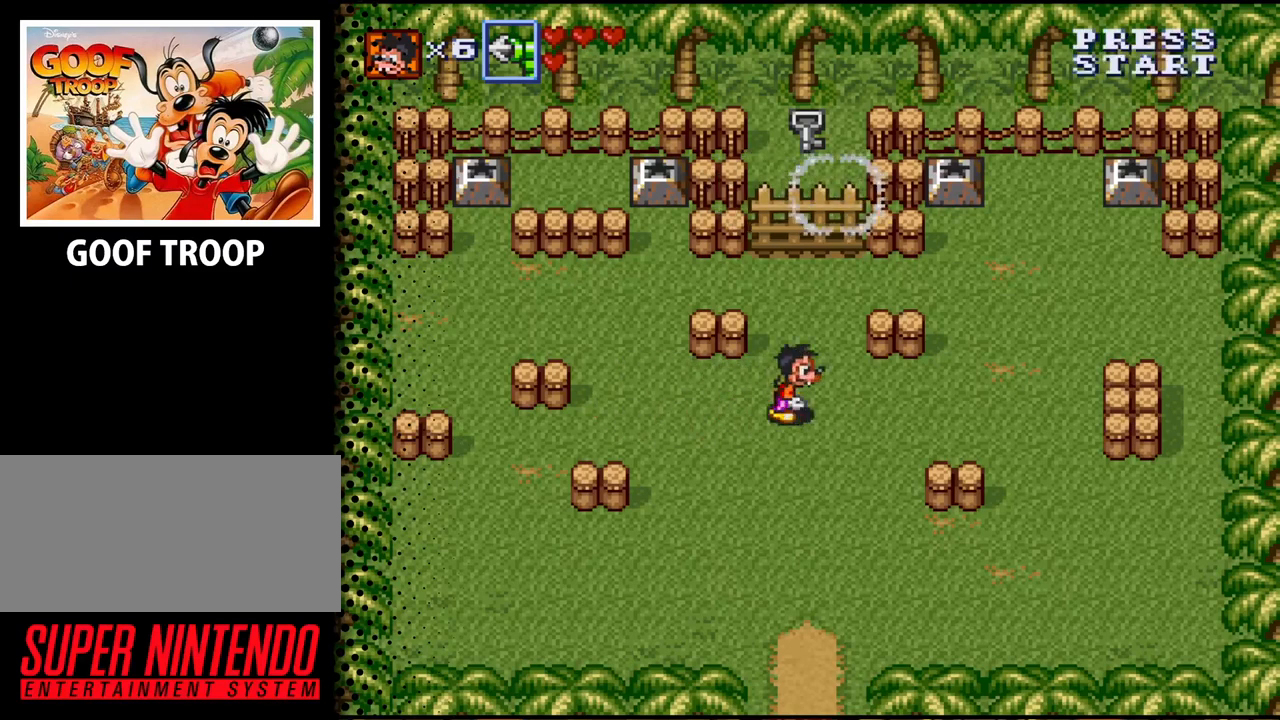
Gameplay with a controller (Nintendo layout); each line is a JSON object with the inputs held at the frame after it. "events" lists button and stick changes between this image and that frame as [ms after this image, input, new state], when the widget could be followed in between. Not read: L3 R3.
{"buttons": [], "events": [[33, "DPAD_RIGHT", "up"], [467, "DPAD_UP", "up"]]}
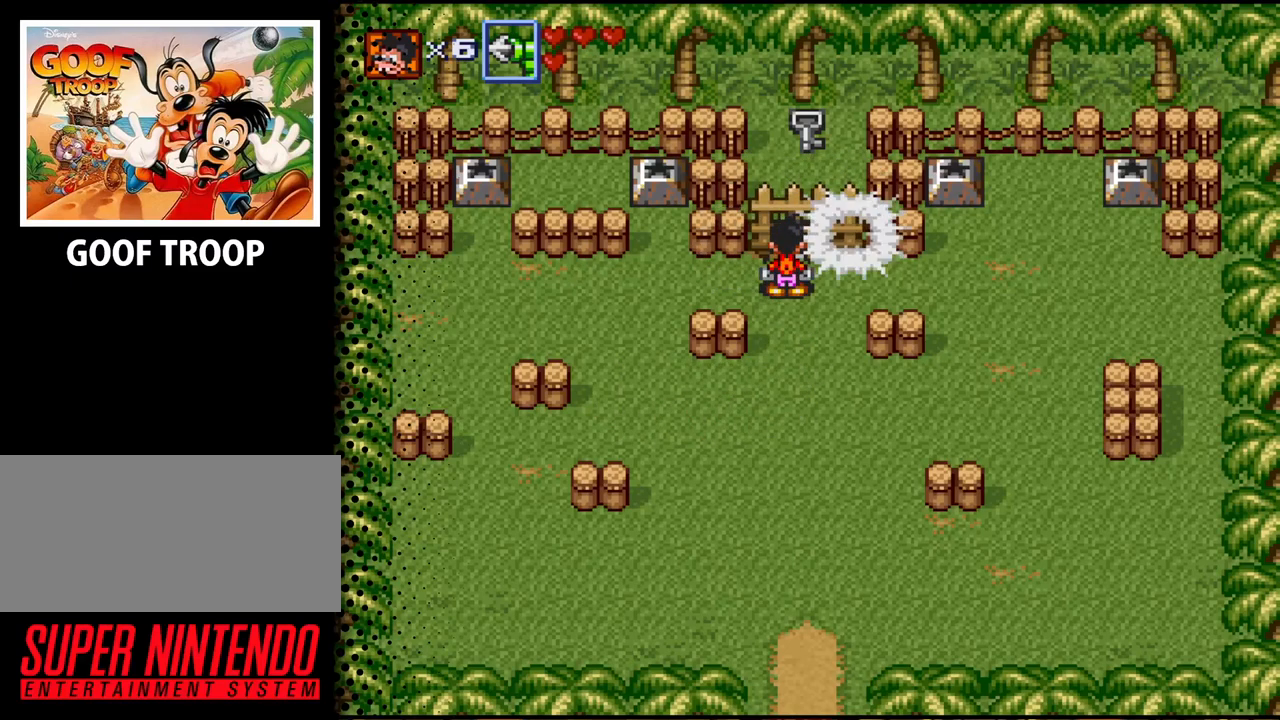
{"buttons": [], "events": []}
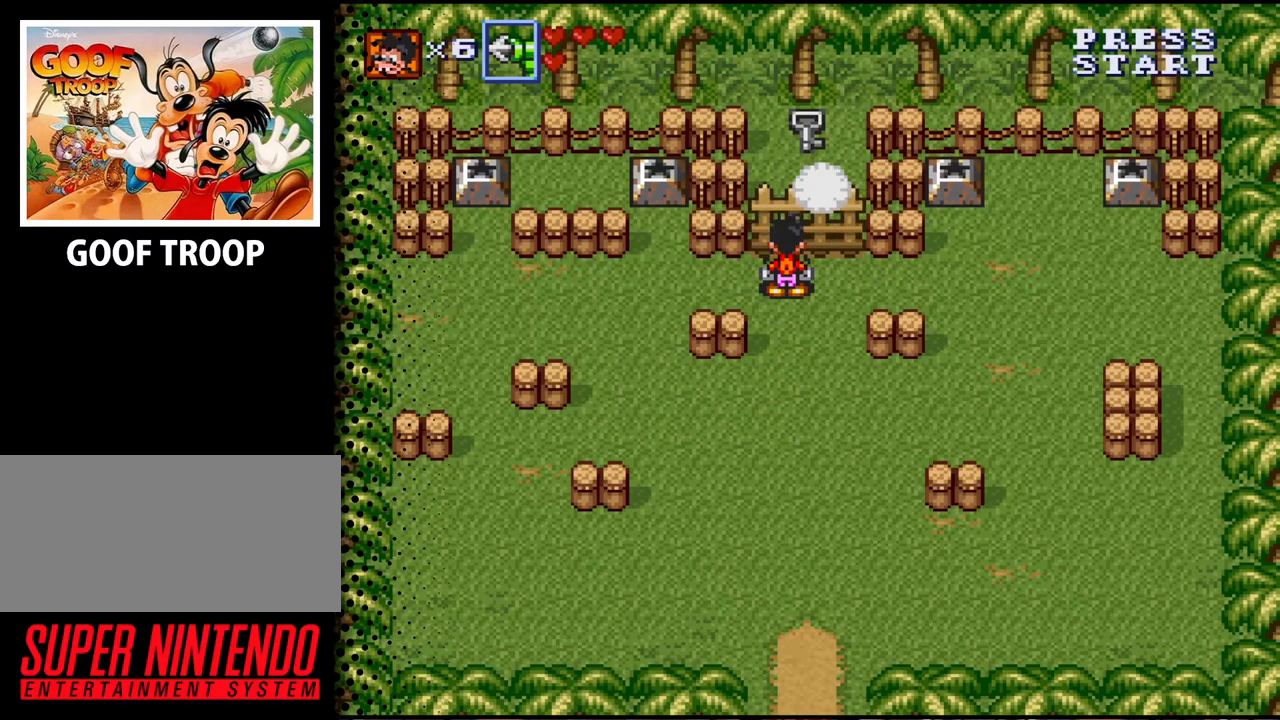
{"buttons": ["DPAD_UP"], "events": [[400, "DPAD_UP", "down"]]}
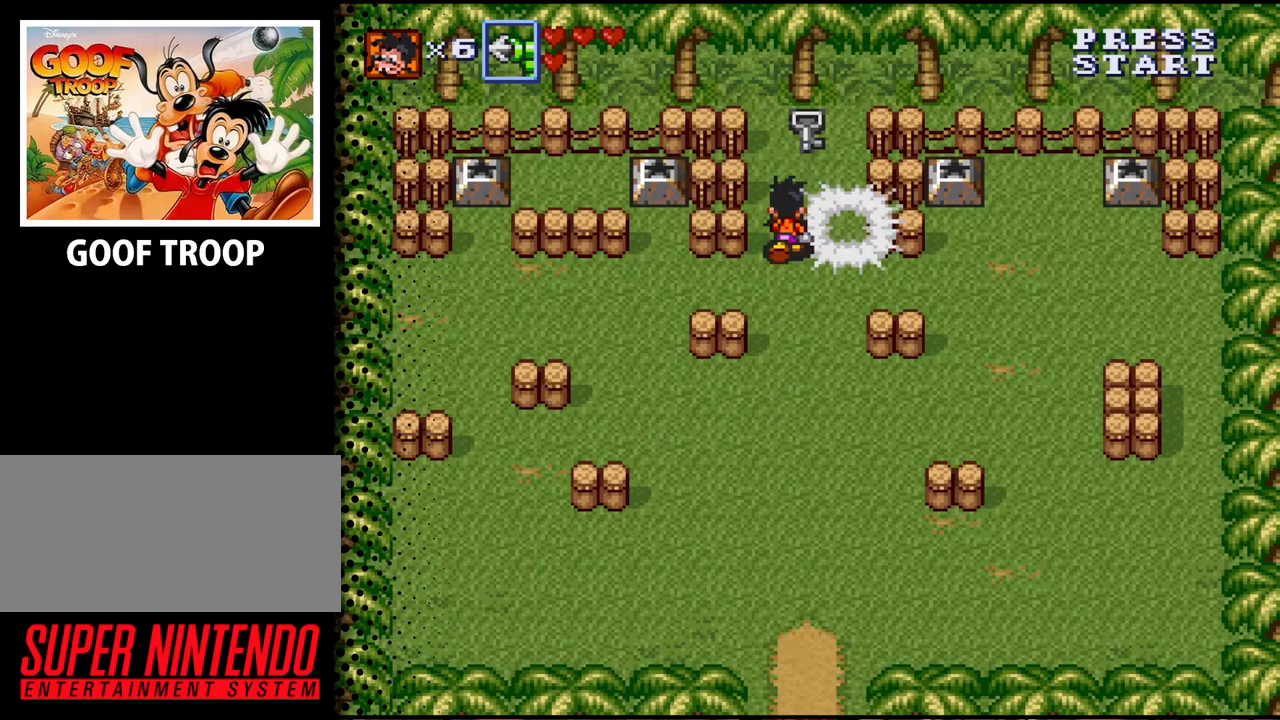
{"buttons": ["B"], "events": [[333, "B", "down"], [467, "DPAD_UP", "up"]]}
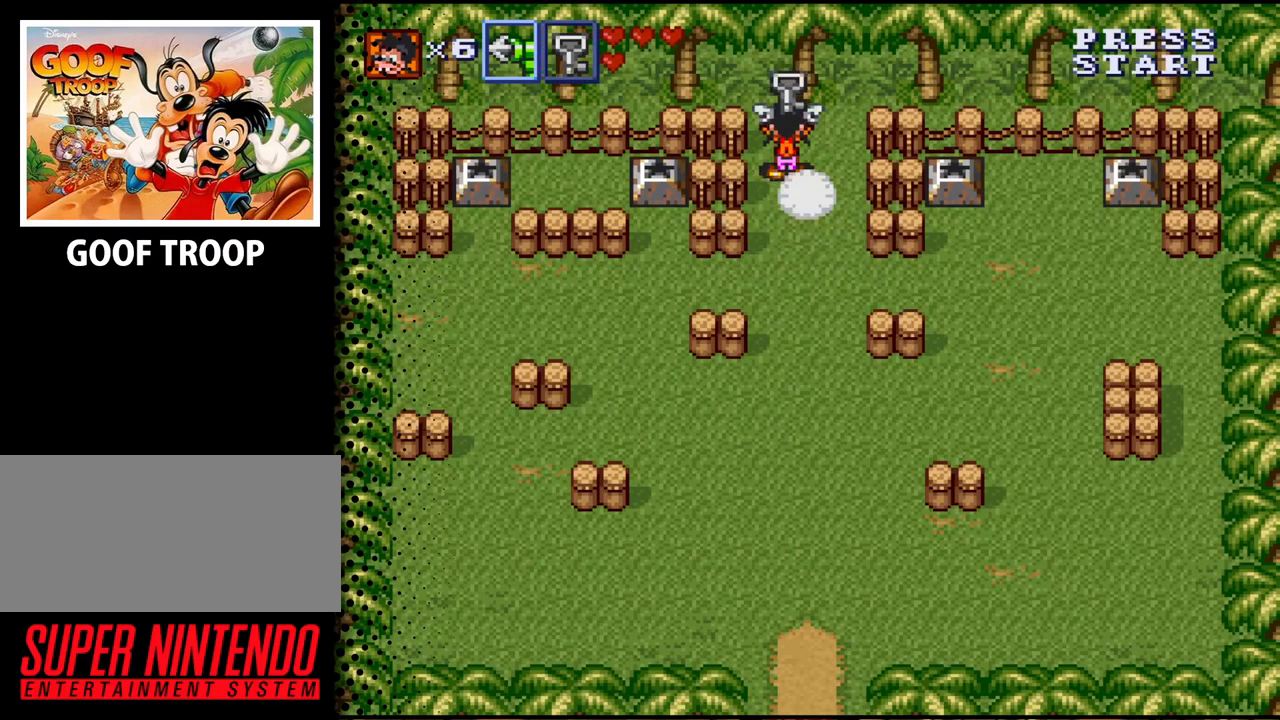
{"buttons": ["DPAD_DOWN"], "events": [[100, "B", "up"], [333, "DPAD_DOWN", "down"]]}
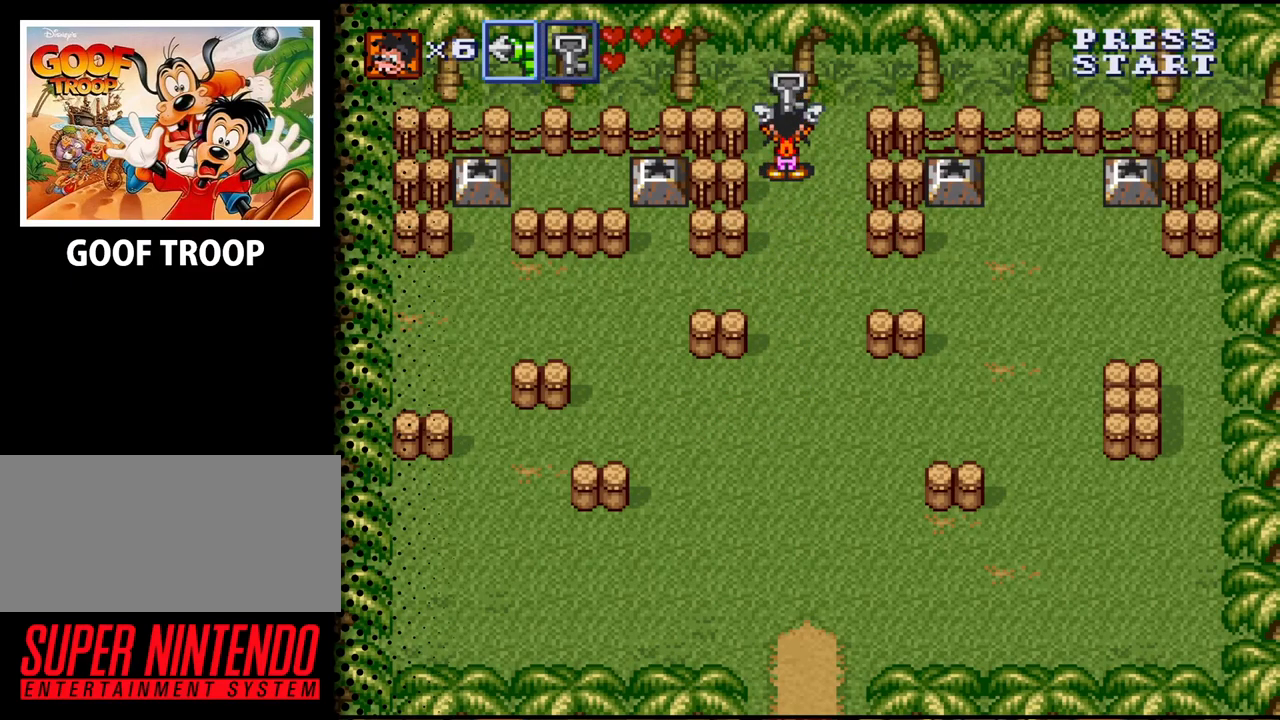
{"buttons": ["DPAD_DOWN"], "events": []}
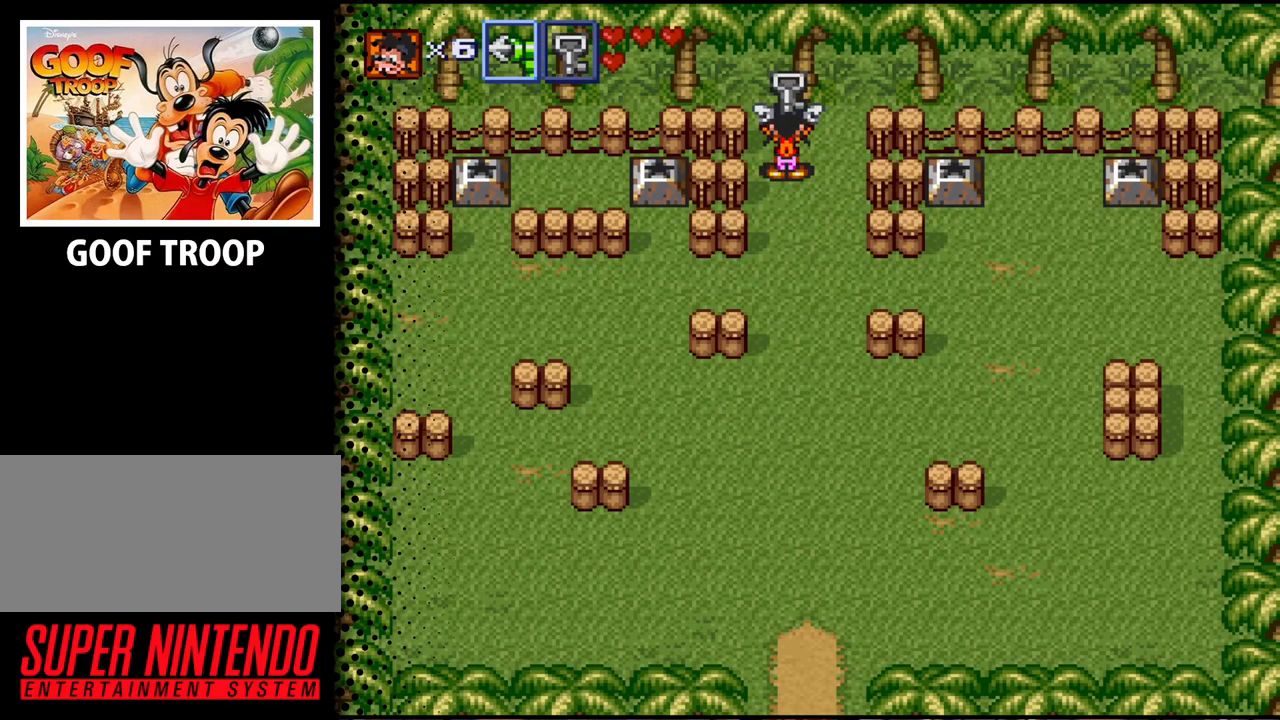
{"buttons": ["DPAD_DOWN"], "events": []}
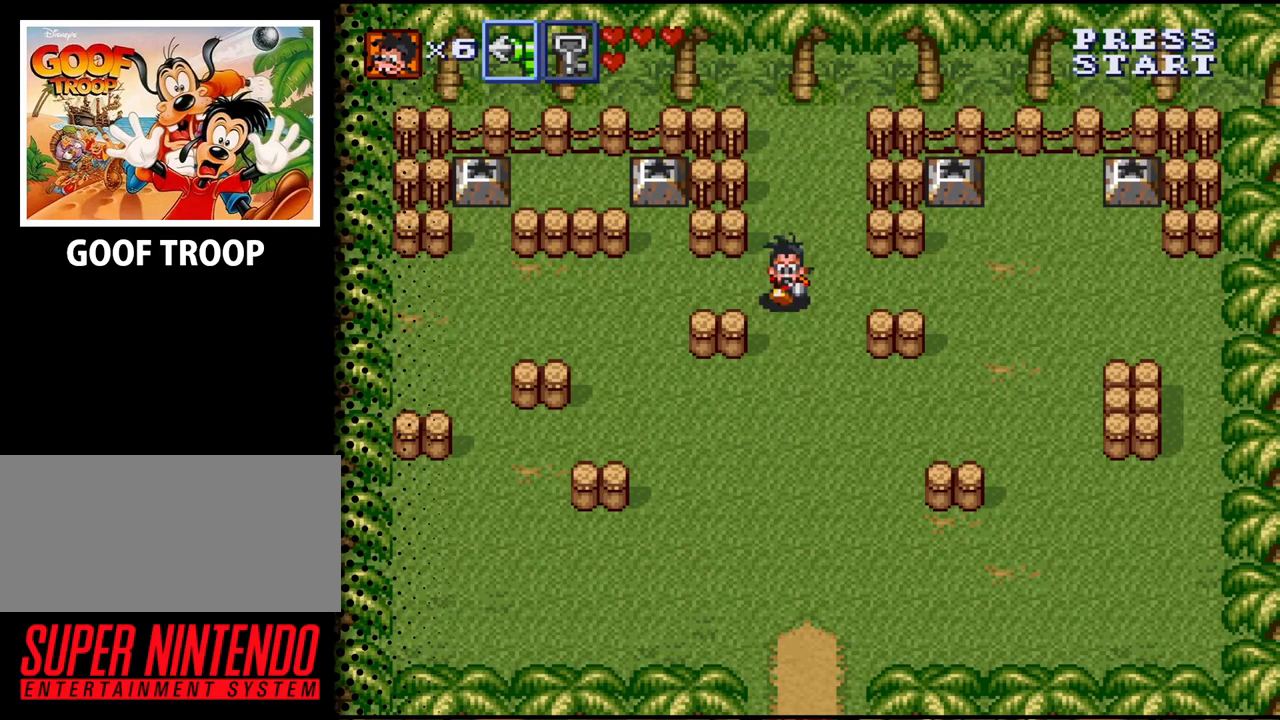
{"buttons": ["DPAD_DOWN"], "events": []}
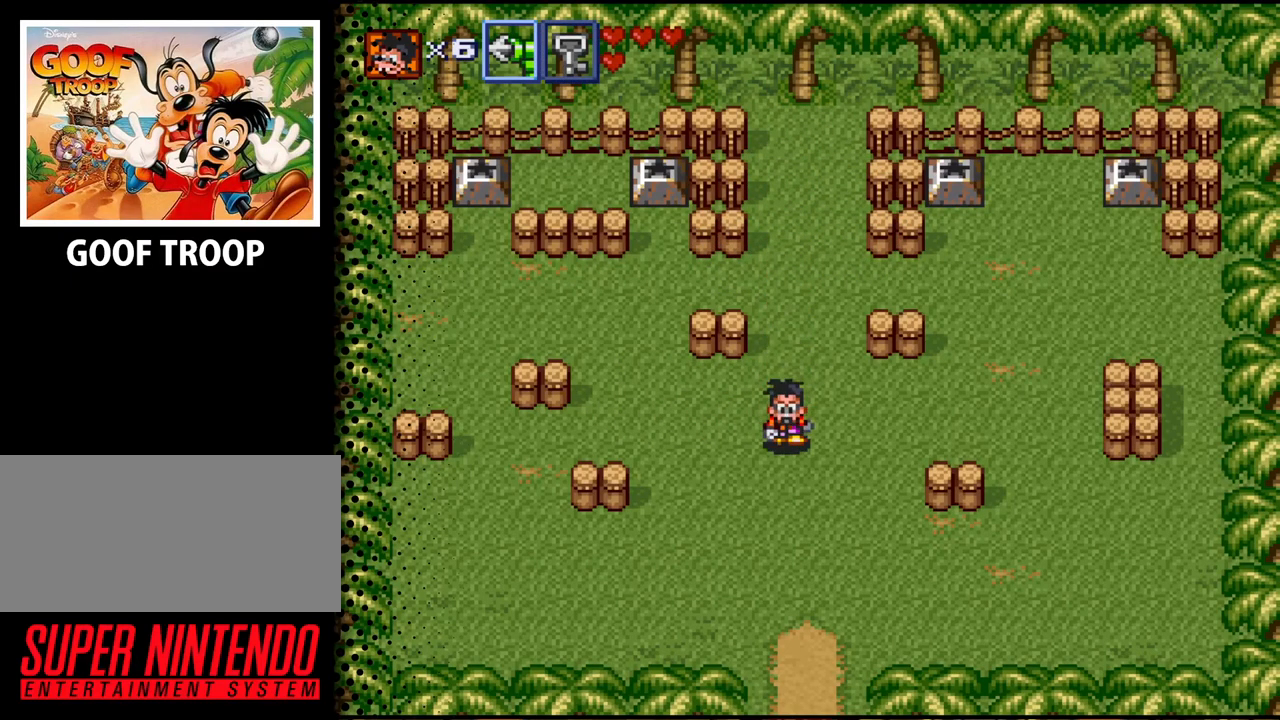
{"buttons": ["DPAD_DOWN"], "events": []}
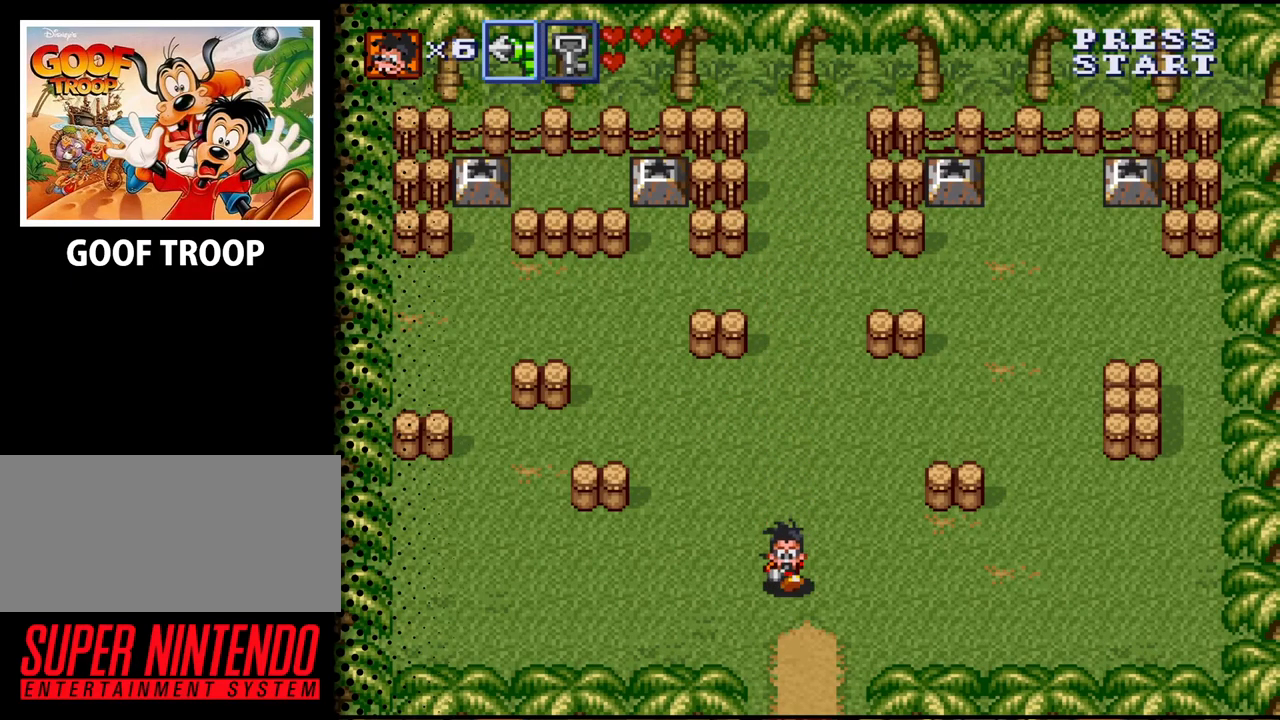
{"buttons": ["DPAD_DOWN"], "events": []}
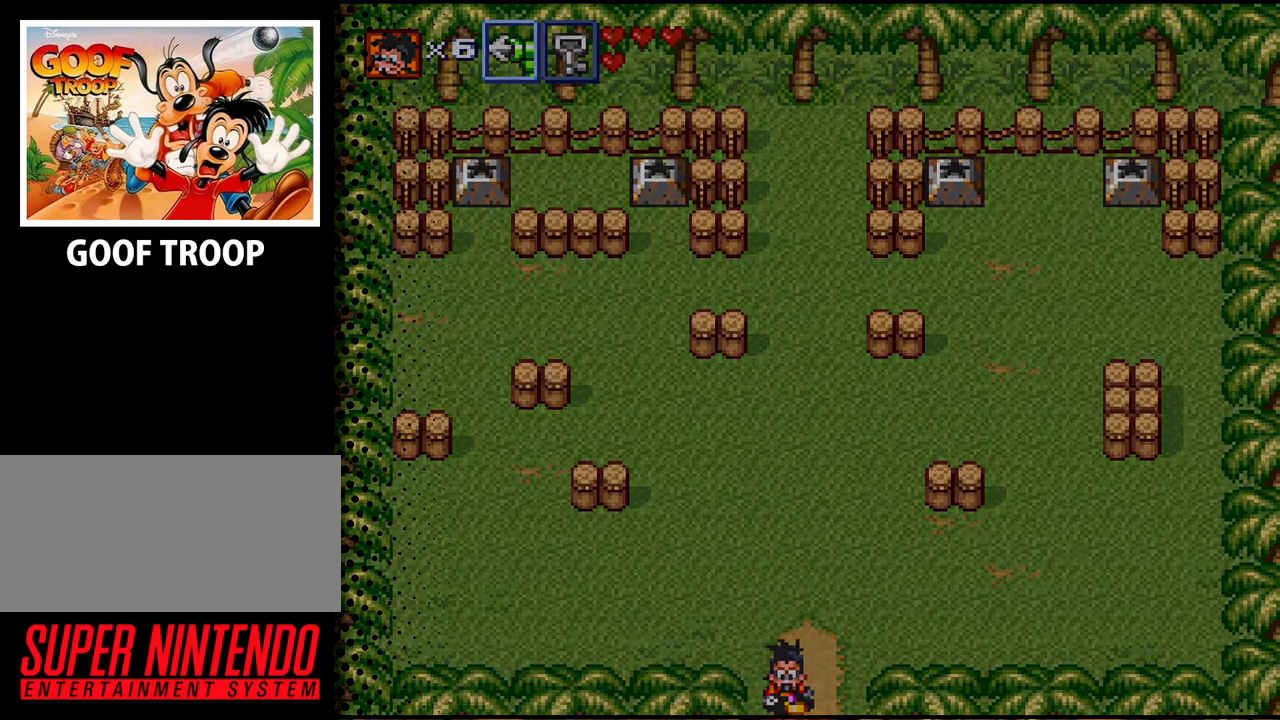
{"buttons": [], "events": [[167, "DPAD_DOWN", "up"]]}
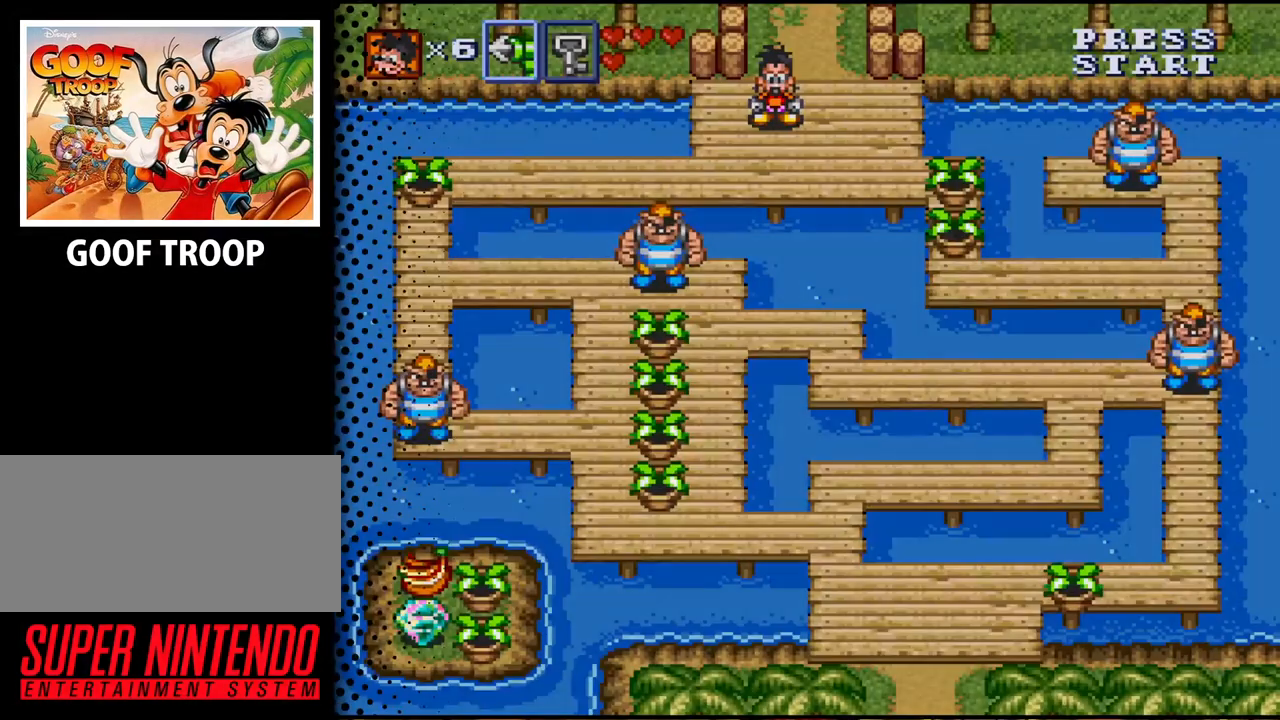
{"buttons": ["DPAD_RIGHT"], "events": [[233, "DPAD_DOWN", "down"], [433, "DPAD_DOWN", "up"], [467, "DPAD_RIGHT", "down"]]}
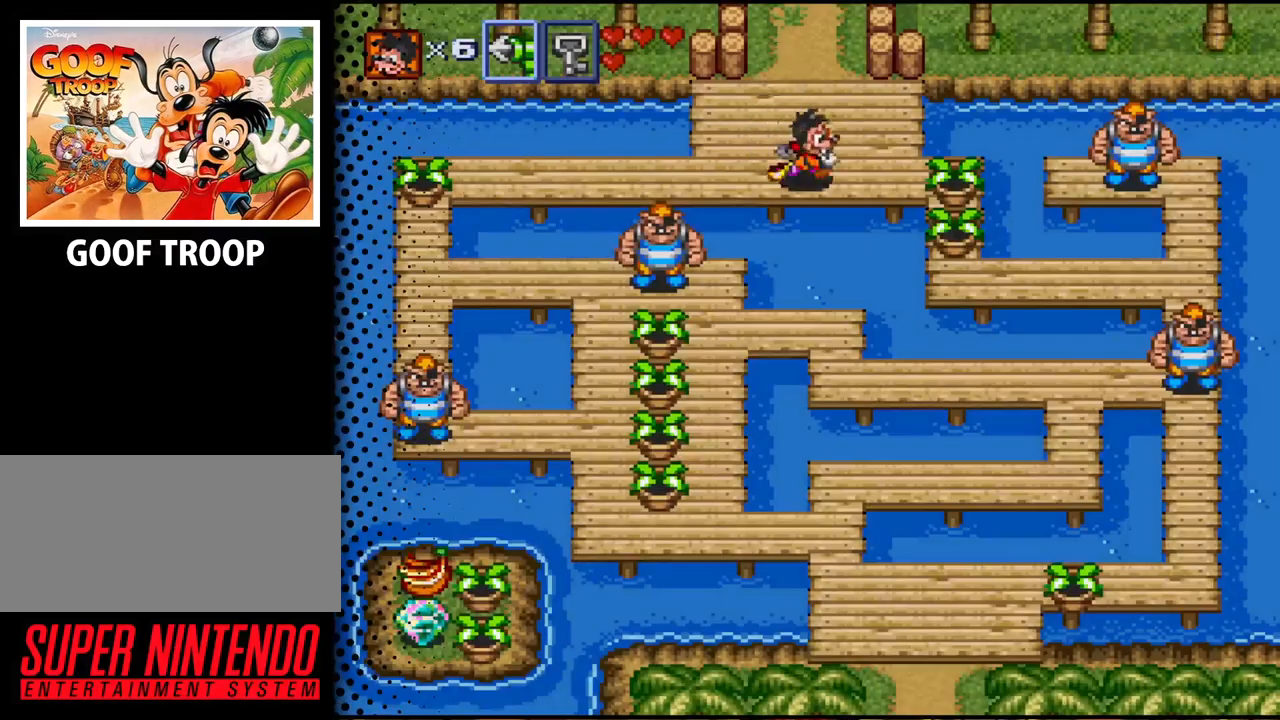
{"buttons": ["B"], "events": [[400, "B", "down"], [467, "DPAD_RIGHT", "up"]]}
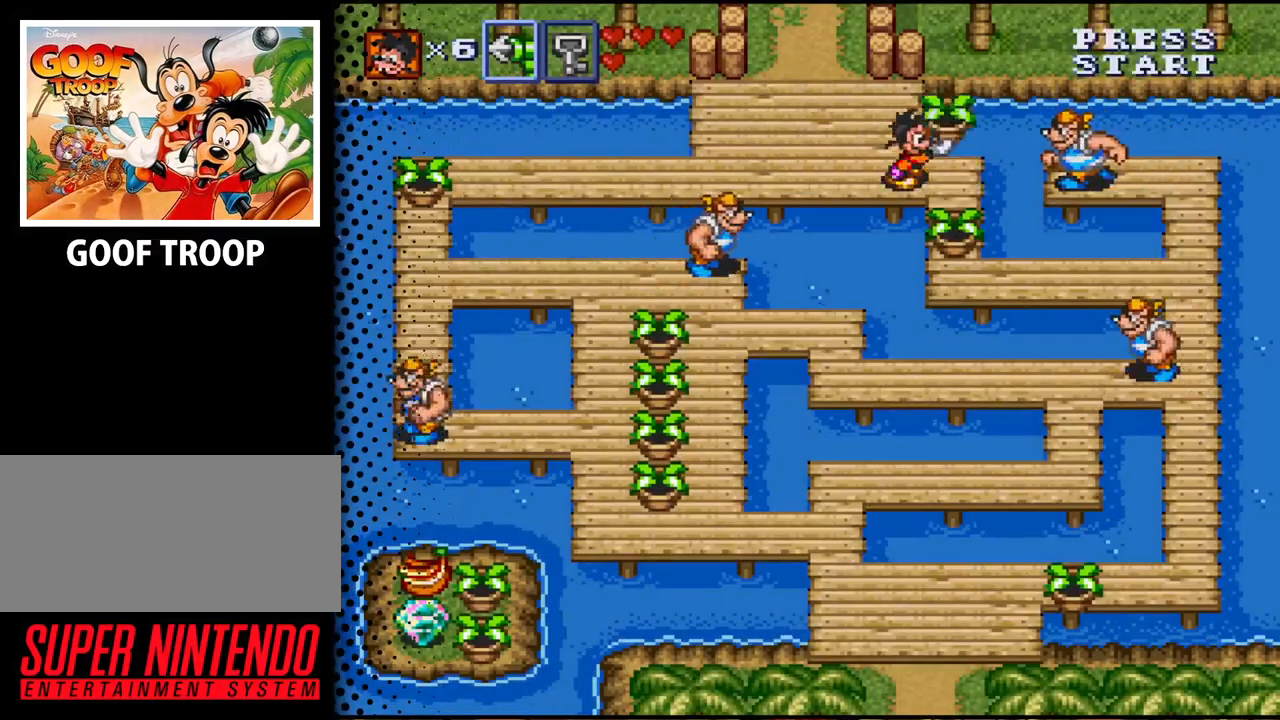
{"buttons": ["DPAD_RIGHT"], "events": [[67, "B", "up"], [167, "B", "down"], [333, "B", "up"], [400, "DPAD_RIGHT", "down"]]}
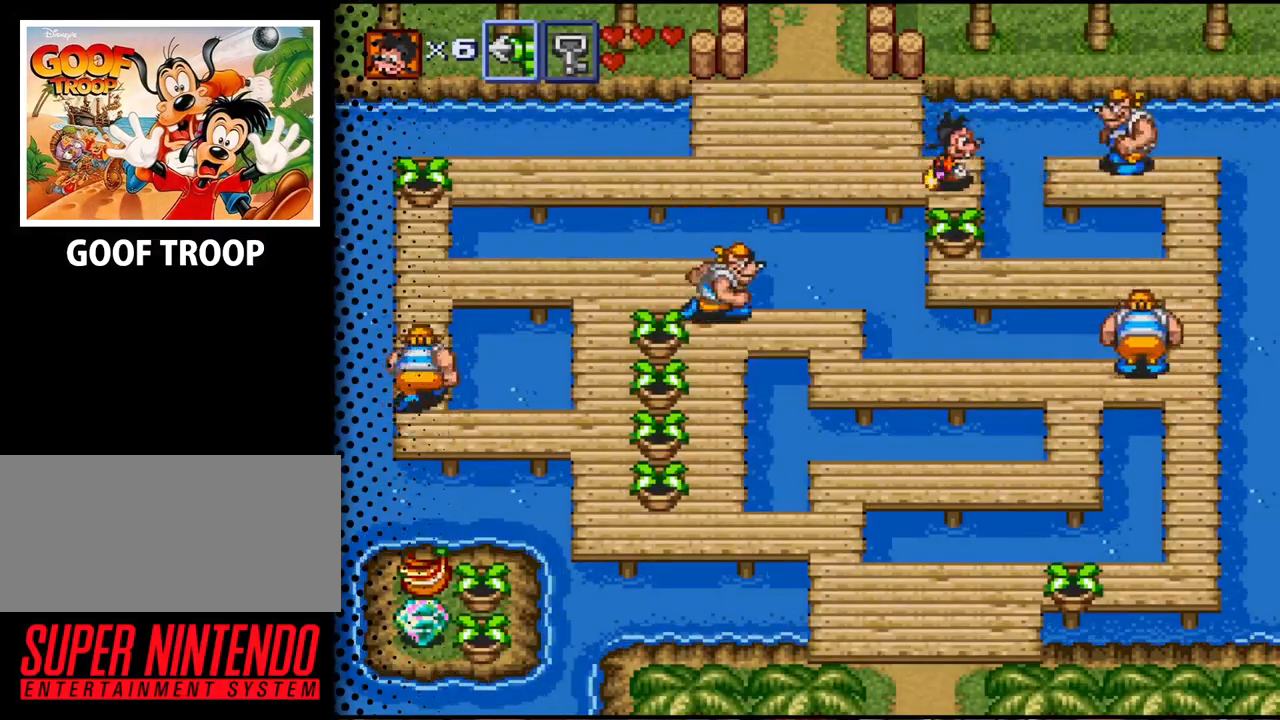
{"buttons": [], "events": [[67, "DPAD_DOWN", "down"], [100, "DPAD_RIGHT", "up"], [200, "B", "down"], [267, "DPAD_DOWN", "up"], [367, "B", "up"]]}
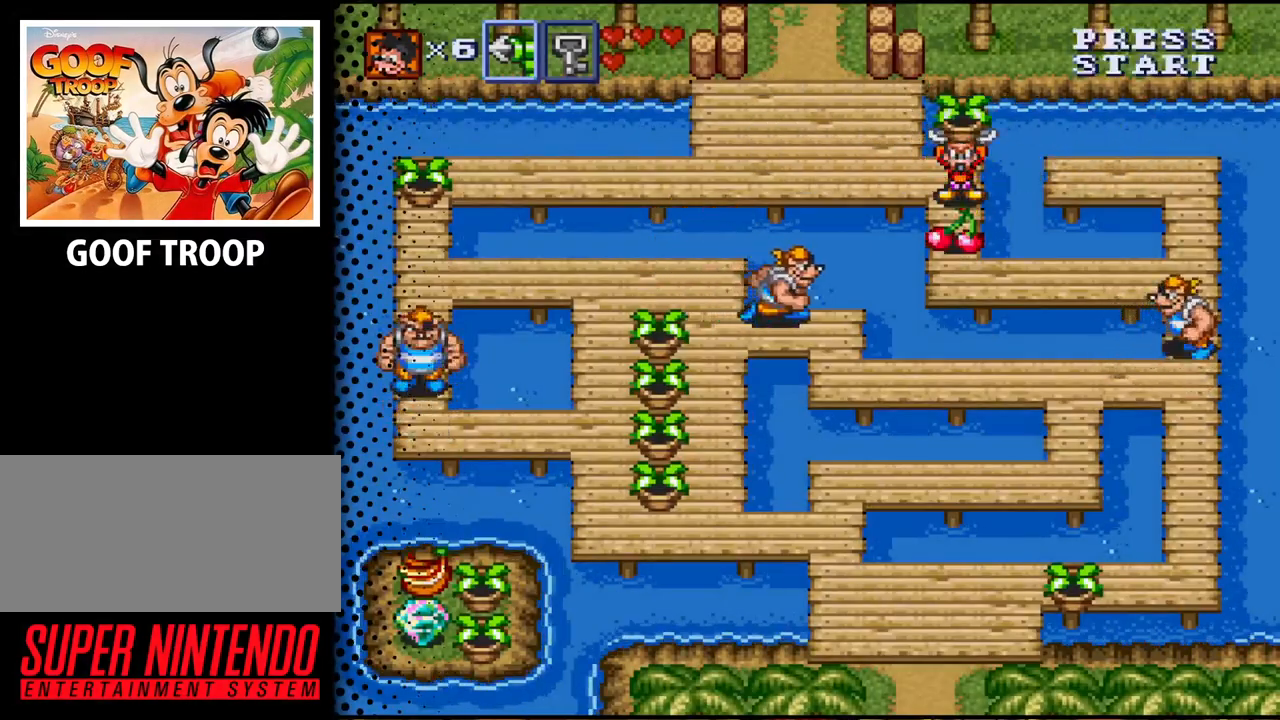
{"buttons": ["DPAD_UP"], "events": [[100, "DPAD_DOWN", "down"], [333, "DPAD_DOWN", "up"], [433, "DPAD_UP", "down"]]}
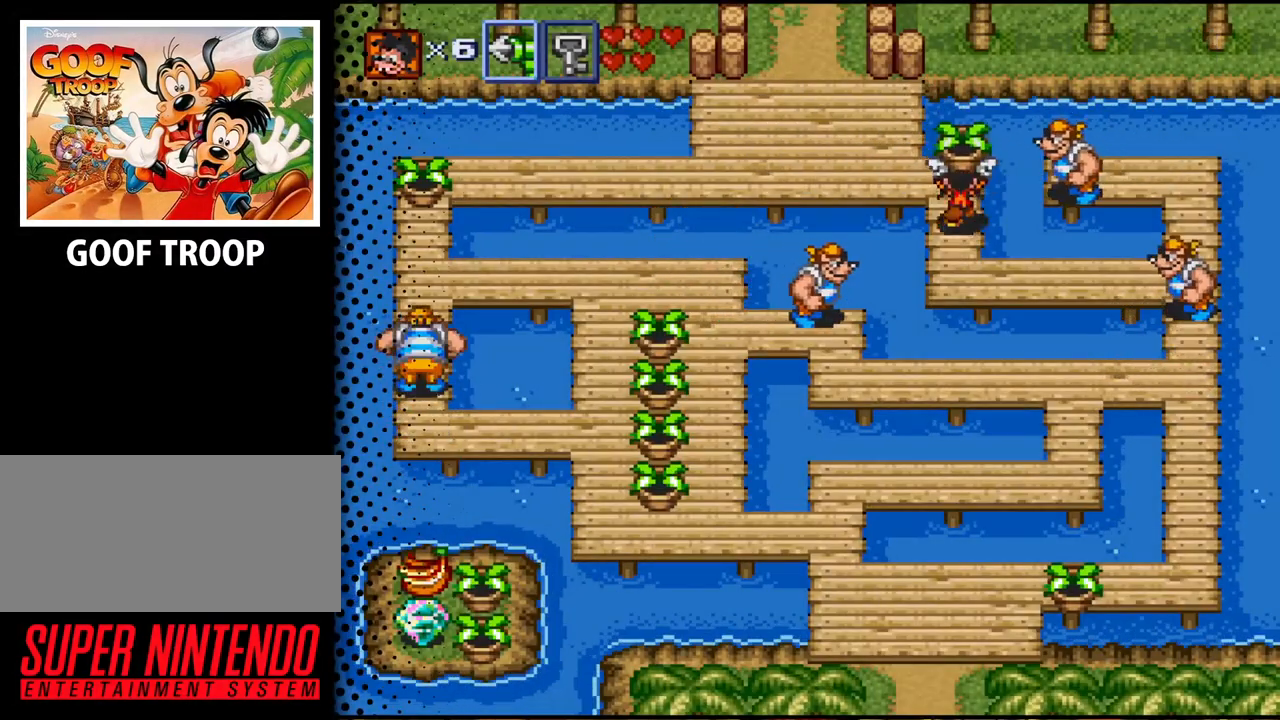
{"buttons": [], "events": [[100, "DPAD_LEFT", "down"], [233, "DPAD_UP", "up"], [400, "DPAD_LEFT", "up"]]}
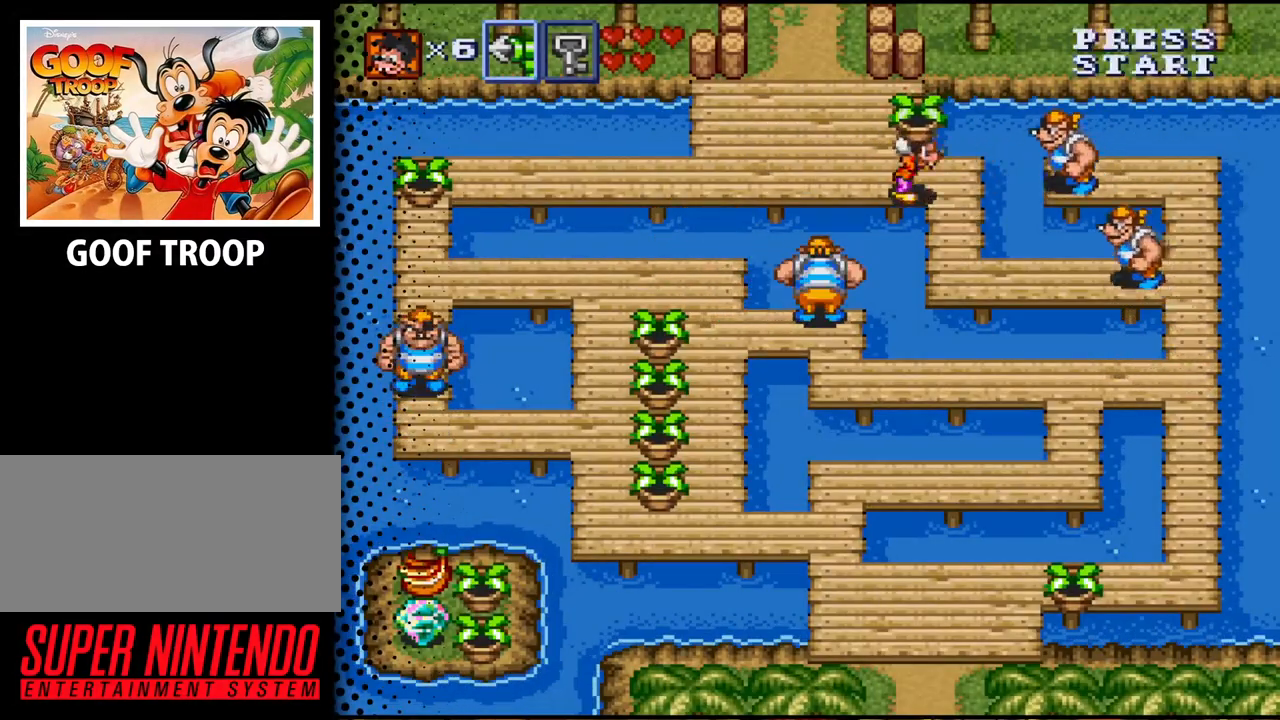
{"buttons": [], "events": [[33, "DPAD_RIGHT", "down"], [100, "B", "down"], [167, "DPAD_RIGHT", "up"], [267, "B", "up"]]}
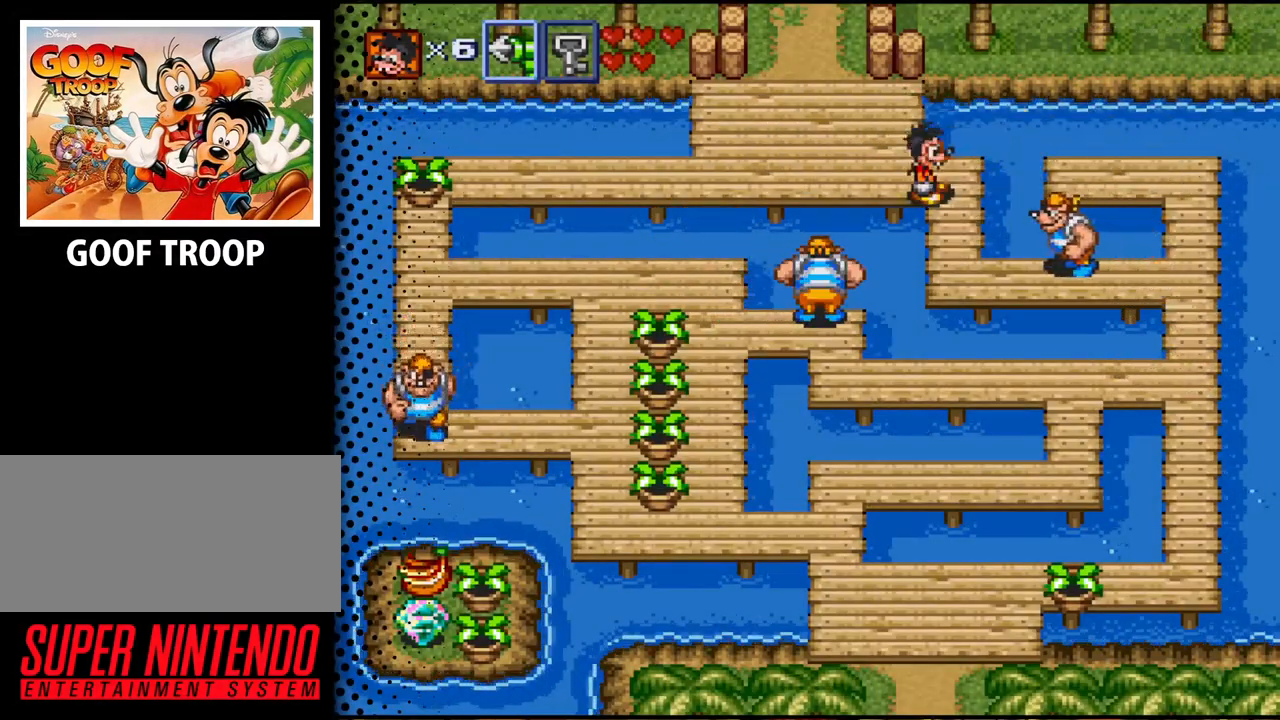
{"buttons": [], "events": [[100, "DPAD_RIGHT", "down"], [133, "DPAD_UP", "down"], [167, "DPAD_UP", "up"], [200, "DPAD_RIGHT", "up"], [333, "DPAD_DOWN", "down"], [467, "DPAD_DOWN", "up"]]}
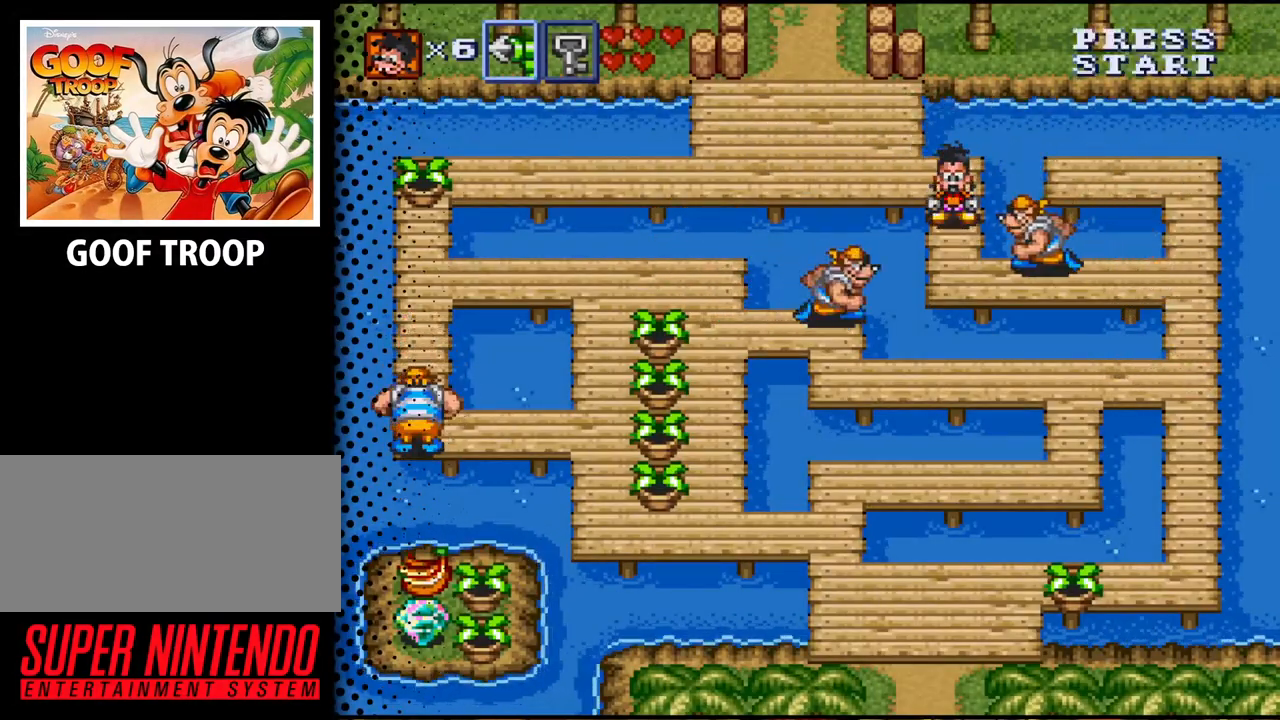
{"buttons": [], "events": [[67, "Y", "down"], [300, "Y", "up"]]}
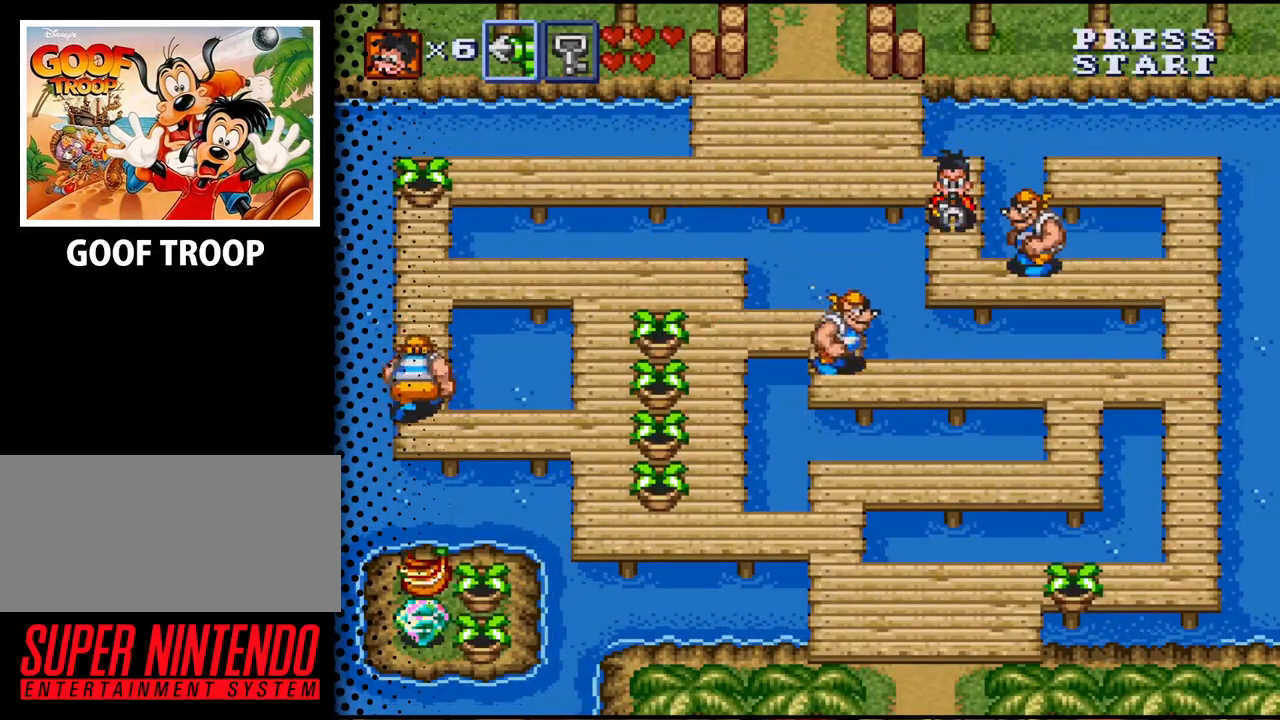
{"buttons": [], "events": []}
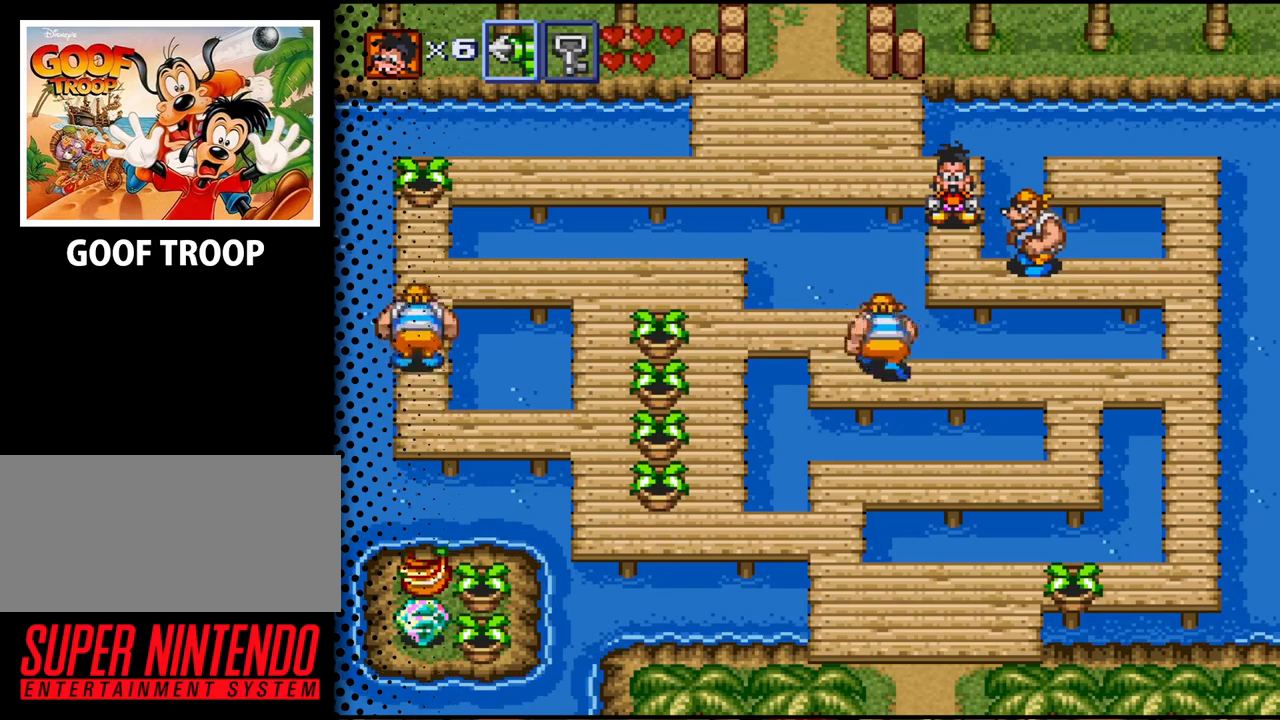
{"buttons": [], "events": []}
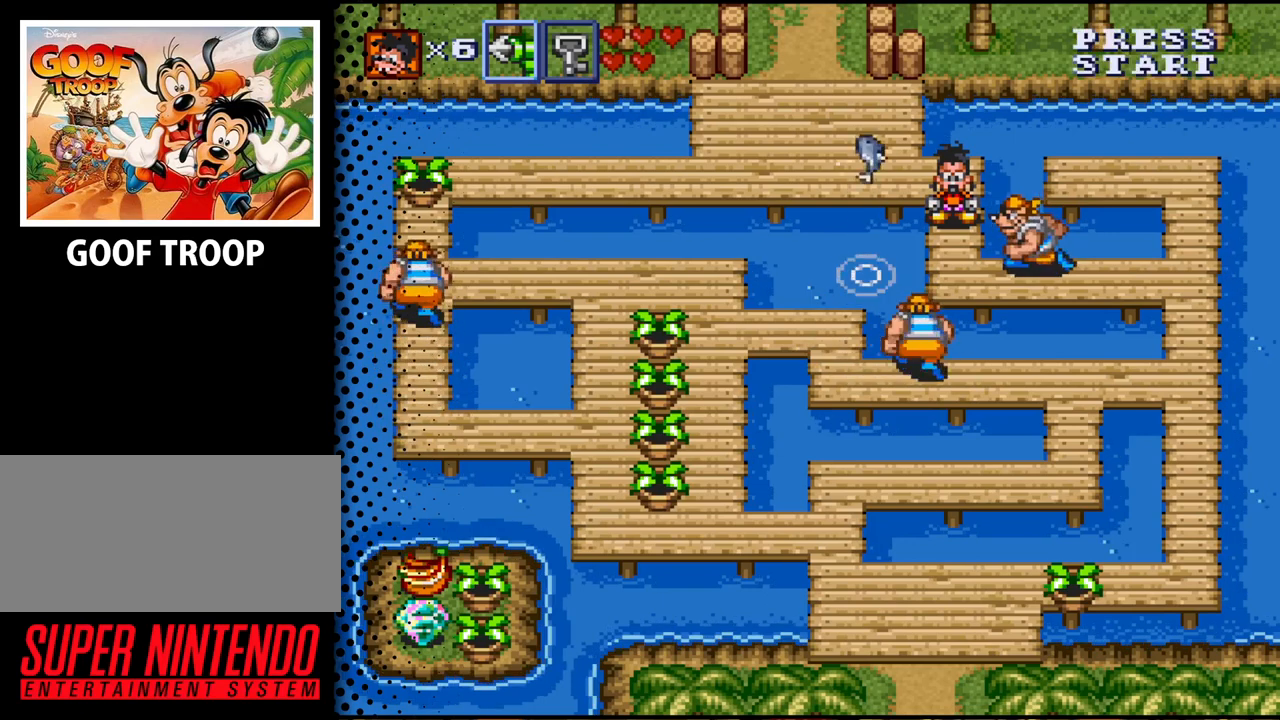
{"buttons": ["Y"], "events": [[433, "Y", "down"]]}
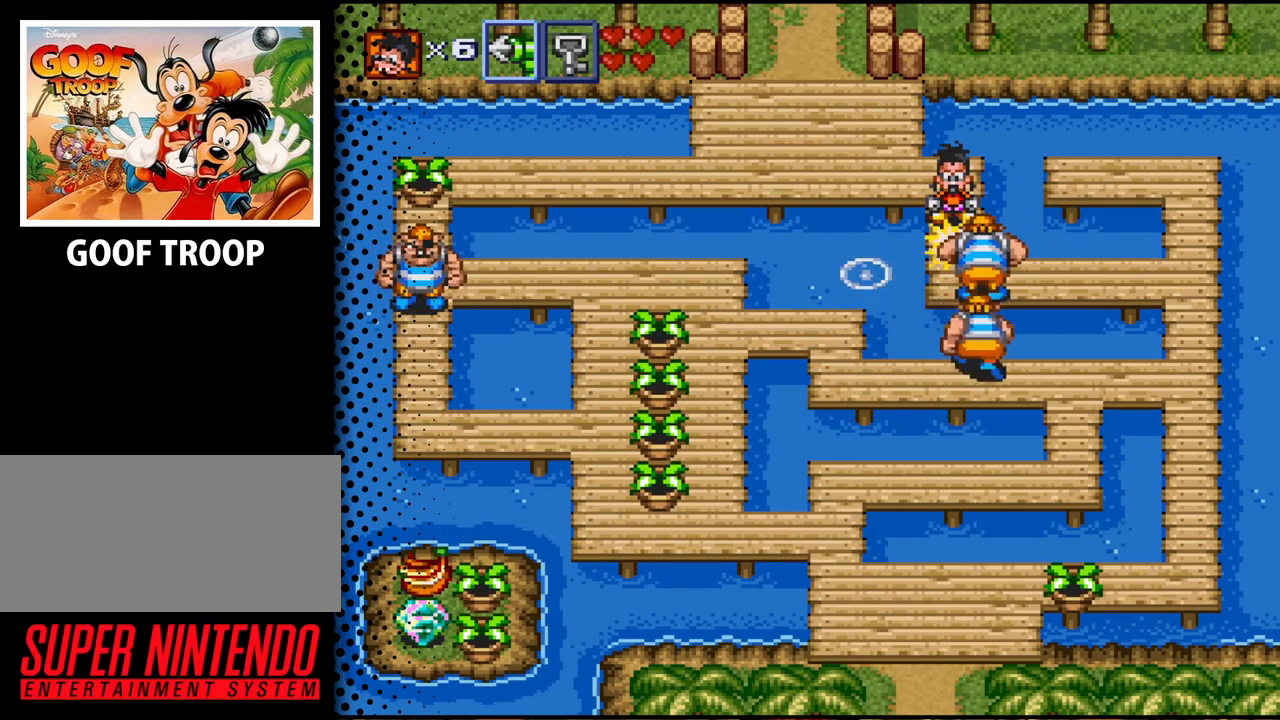
{"buttons": ["Y"], "events": [[200, "Y", "up"], [400, "Y", "down"]]}
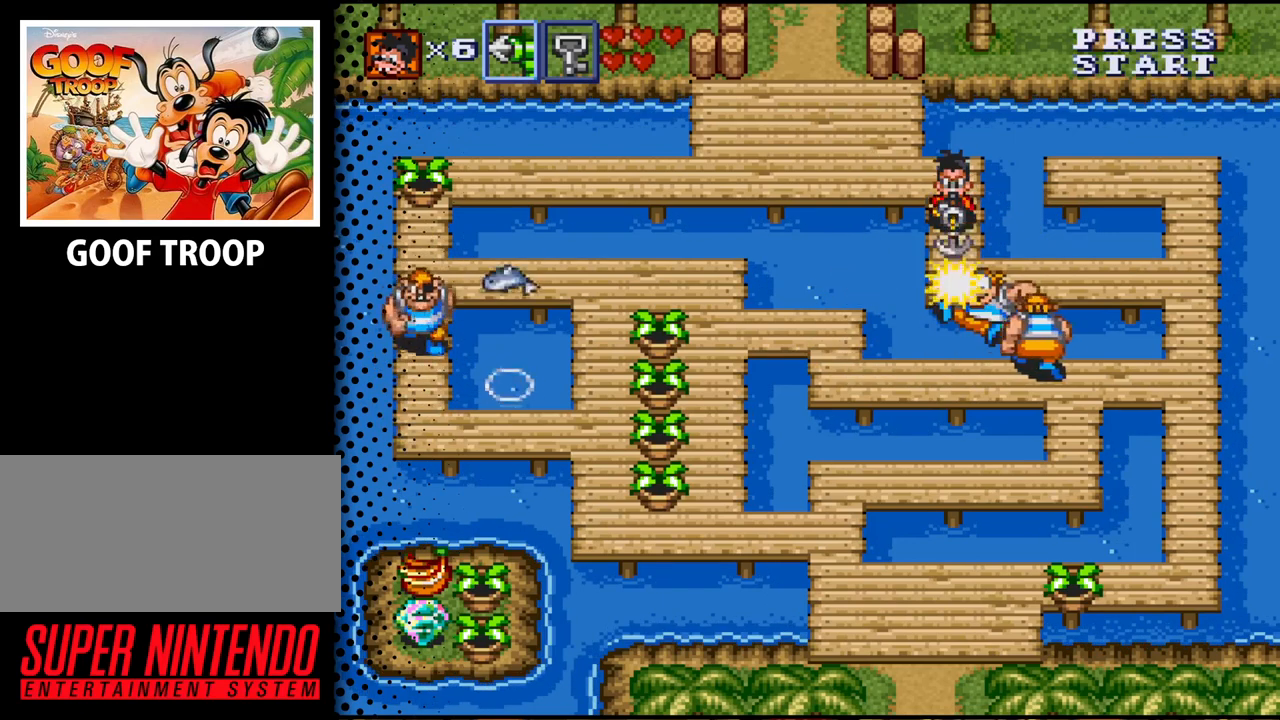
{"buttons": ["DPAD_DOWN"], "events": [[100, "Y", "up"], [367, "DPAD_DOWN", "down"]]}
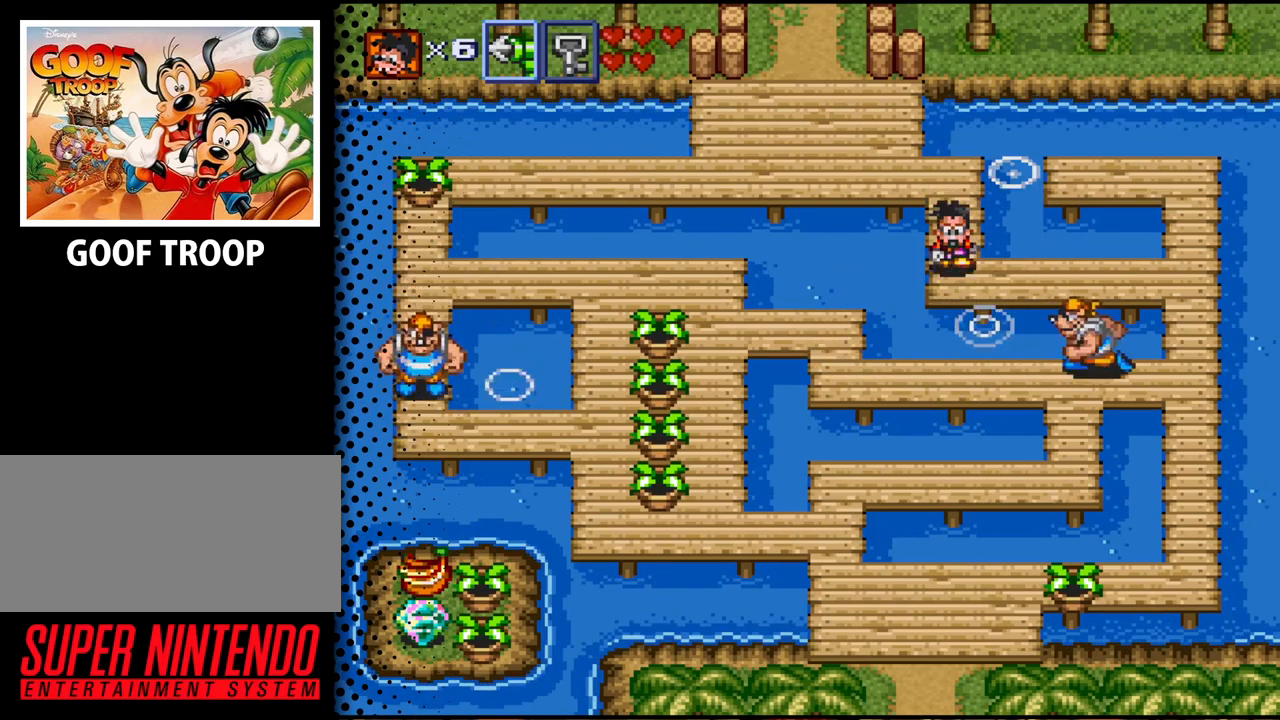
{"buttons": ["DPAD_RIGHT"], "events": [[167, "DPAD_DOWN", "up"], [267, "DPAD_RIGHT", "down"]]}
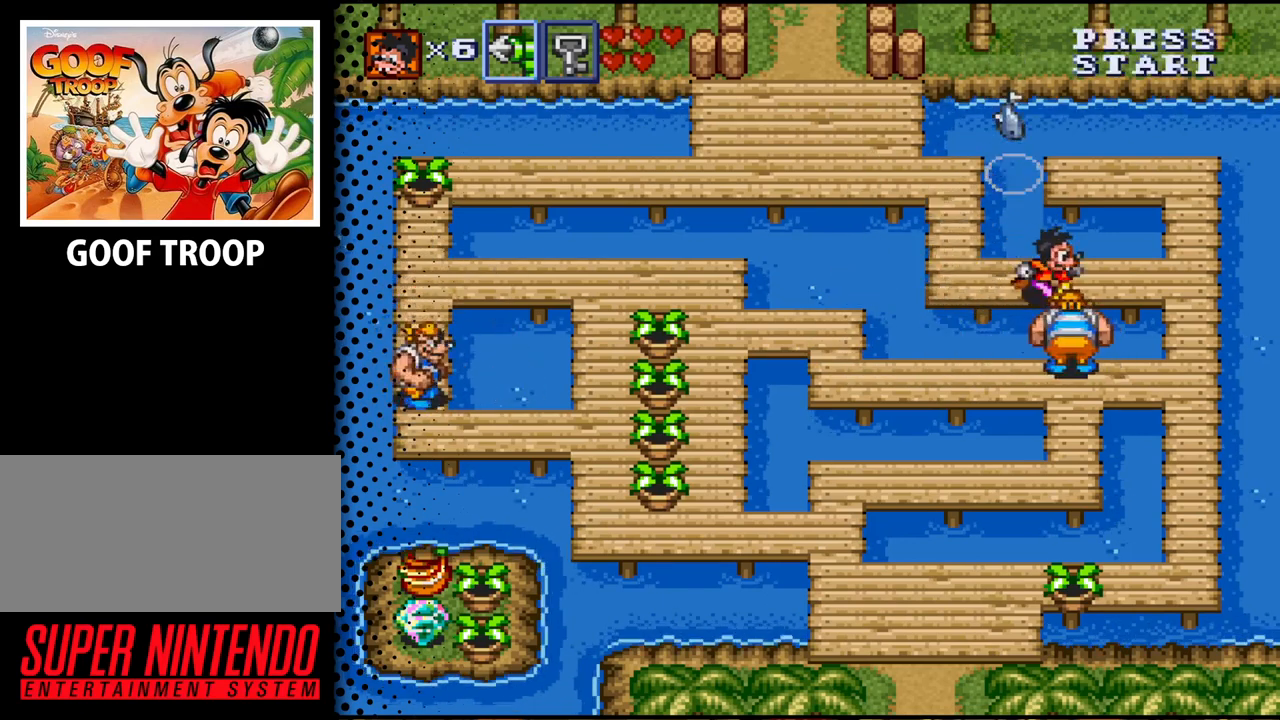
{"buttons": [], "events": [[400, "DPAD_RIGHT", "up"]]}
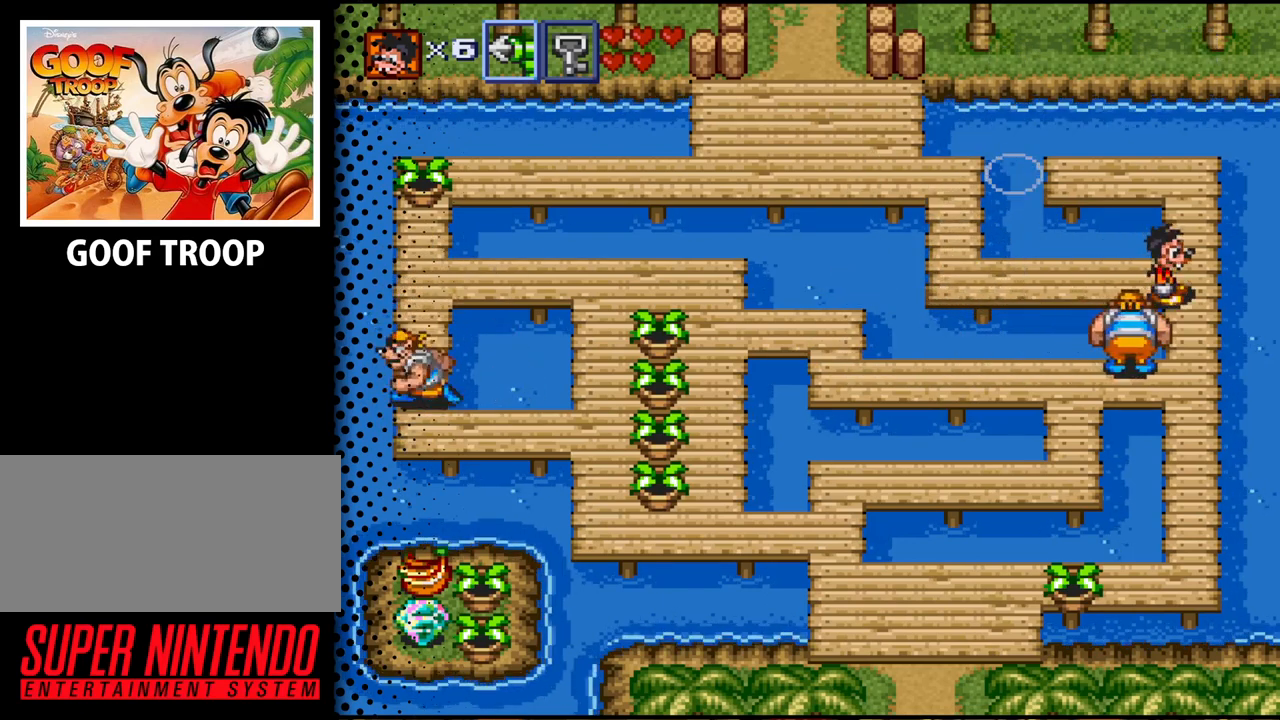
{"buttons": [], "events": [[33, "DPAD_LEFT", "down"], [200, "DPAD_LEFT", "up"], [233, "DPAD_DOWN", "down"], [367, "DPAD_DOWN", "up"]]}
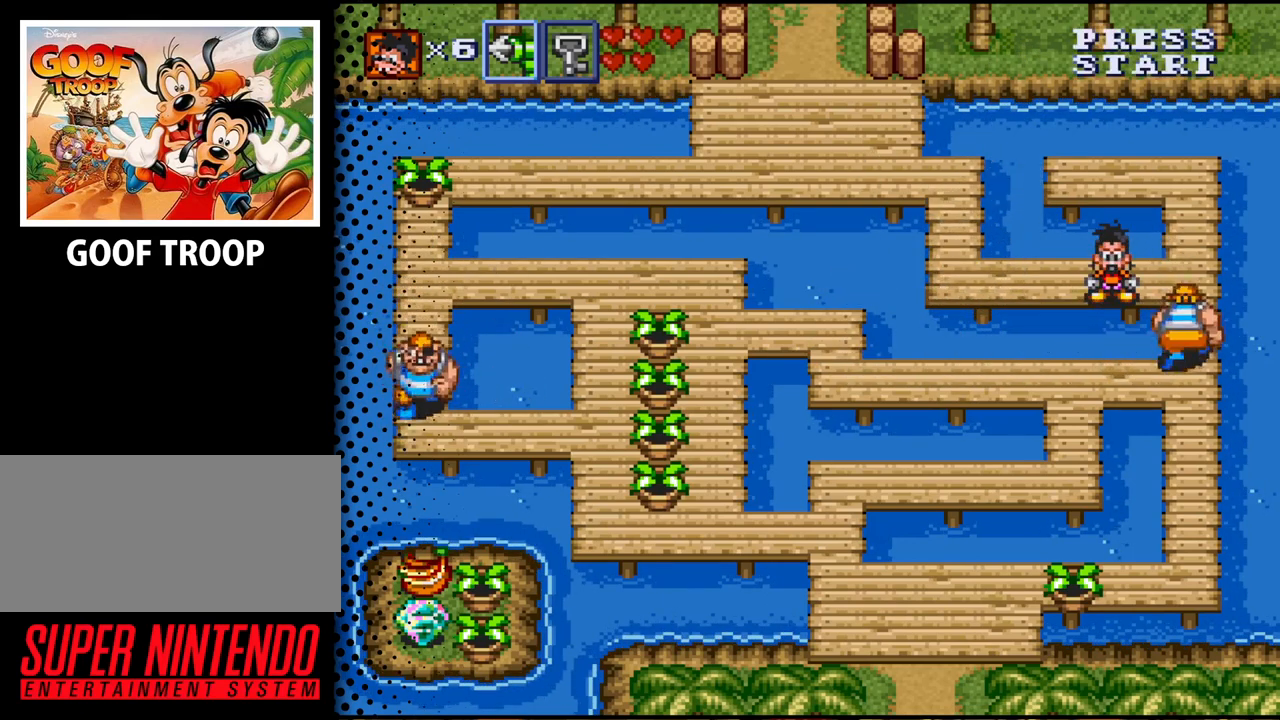
{"buttons": ["DPAD_RIGHT"], "events": [[467, "DPAD_RIGHT", "down"]]}
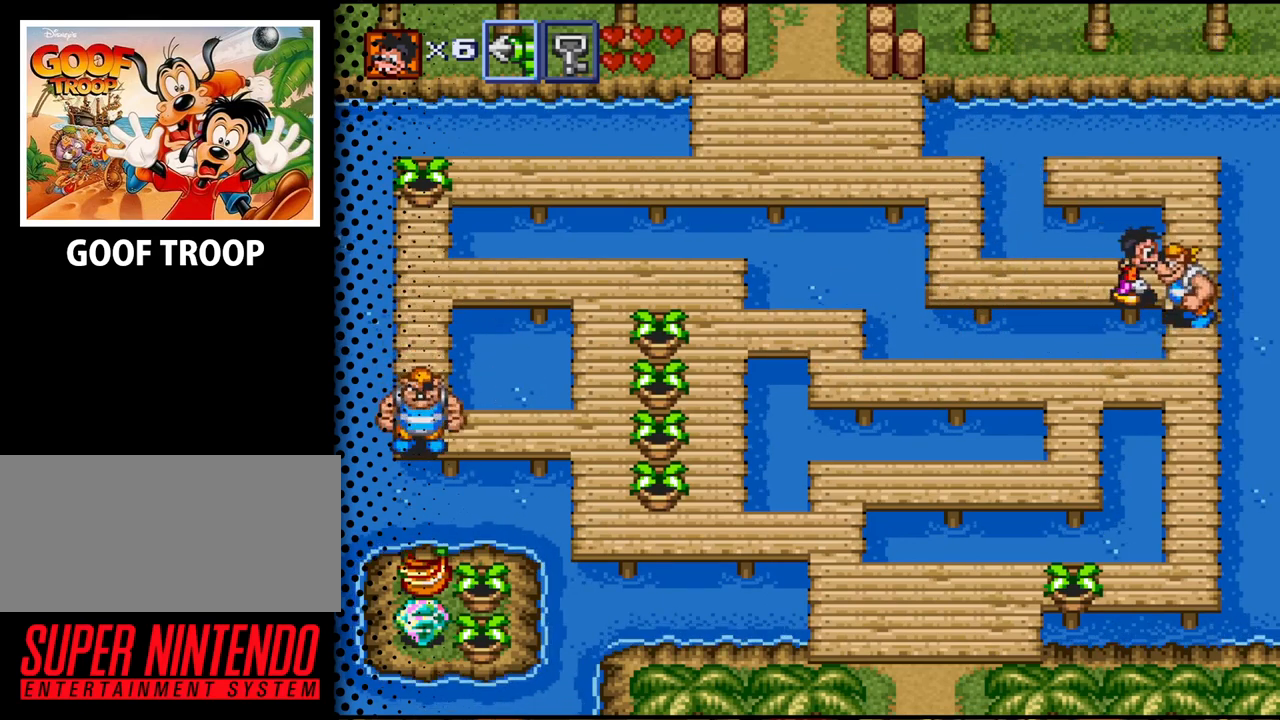
{"buttons": [], "events": [[100, "DPAD_RIGHT", "up"], [100, "Y", "down"], [333, "Y", "up"]]}